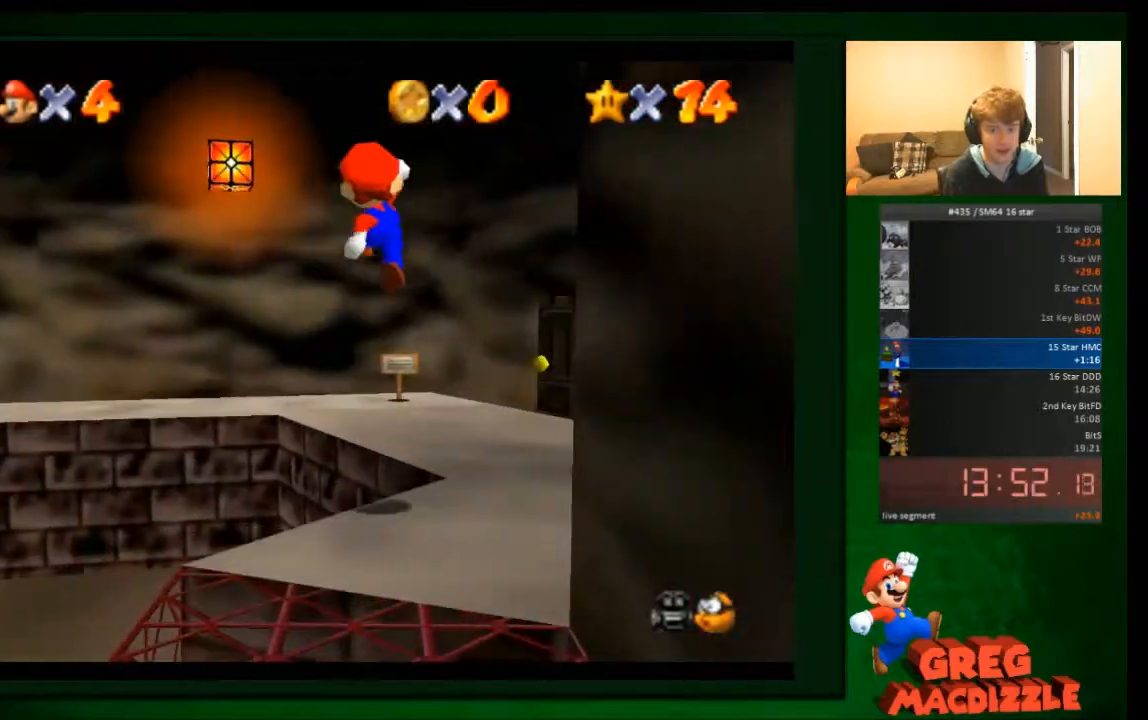
Gameplay with a controller (Nintendo layout); each line is a JSON object with the inputs held at the frame after it. "events" lists button and stick changes between this image and that frame as [ms after this image, input, new state], when the widget could be followed in between. Not read: C_DOWN L3 R3 Z.
{"buttons": [], "left_stick": "up-right", "events": [[33, "left_stick", "right"], [367, "left_stick", "up-right"]]}
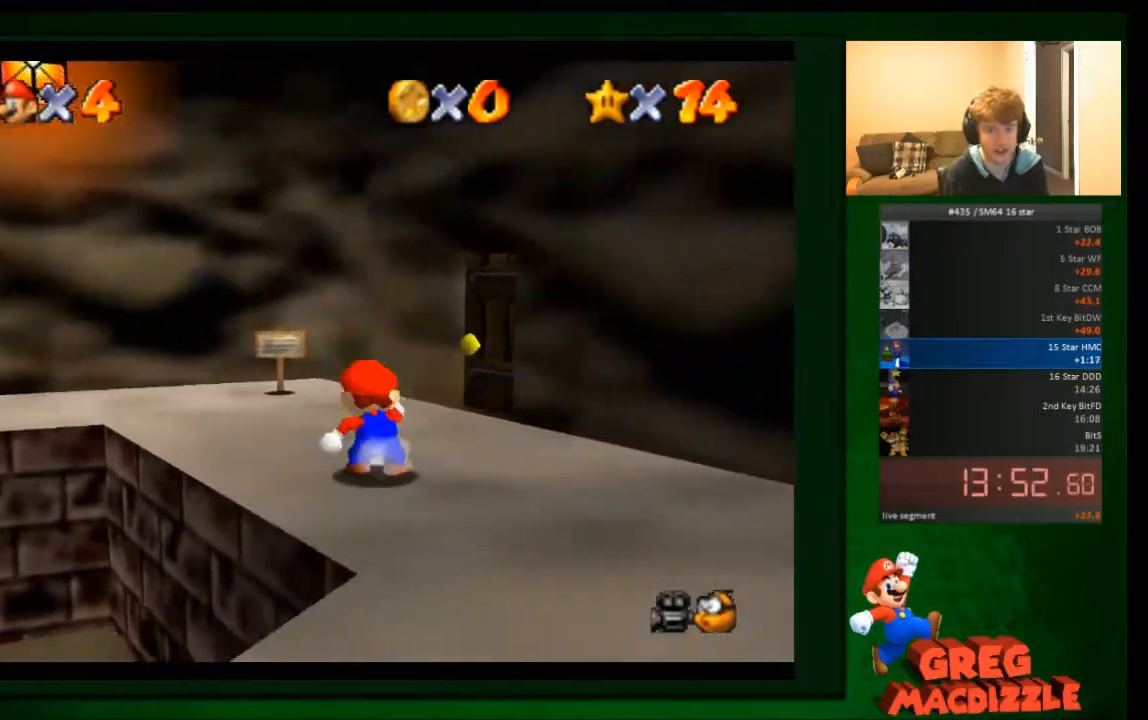
{"buttons": [], "left_stick": "up-right", "events": []}
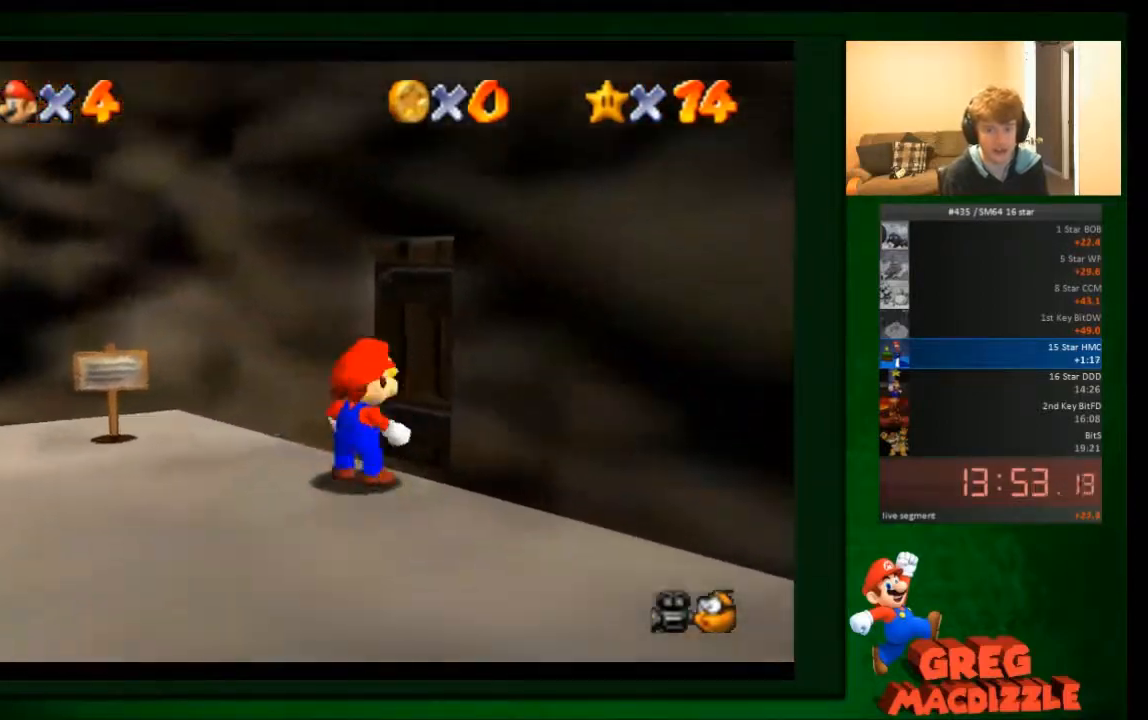
{"buttons": [], "left_stick": "center", "events": [[367, "left_stick", "center"]]}
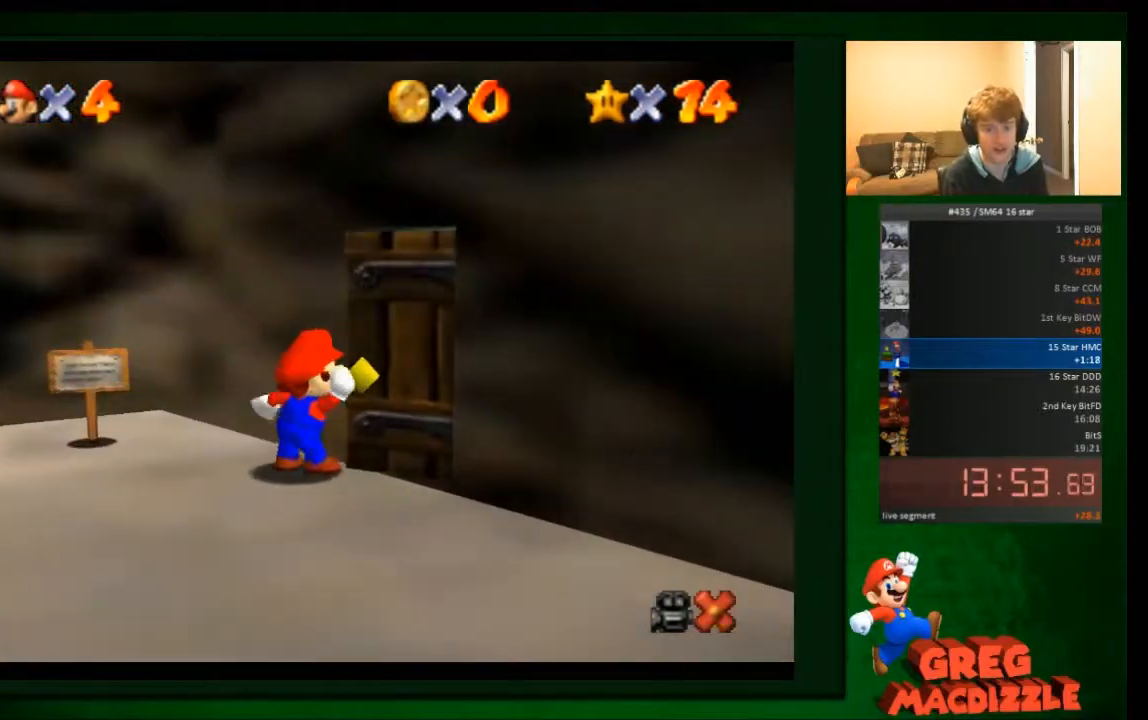
{"buttons": [], "left_stick": "center", "events": []}